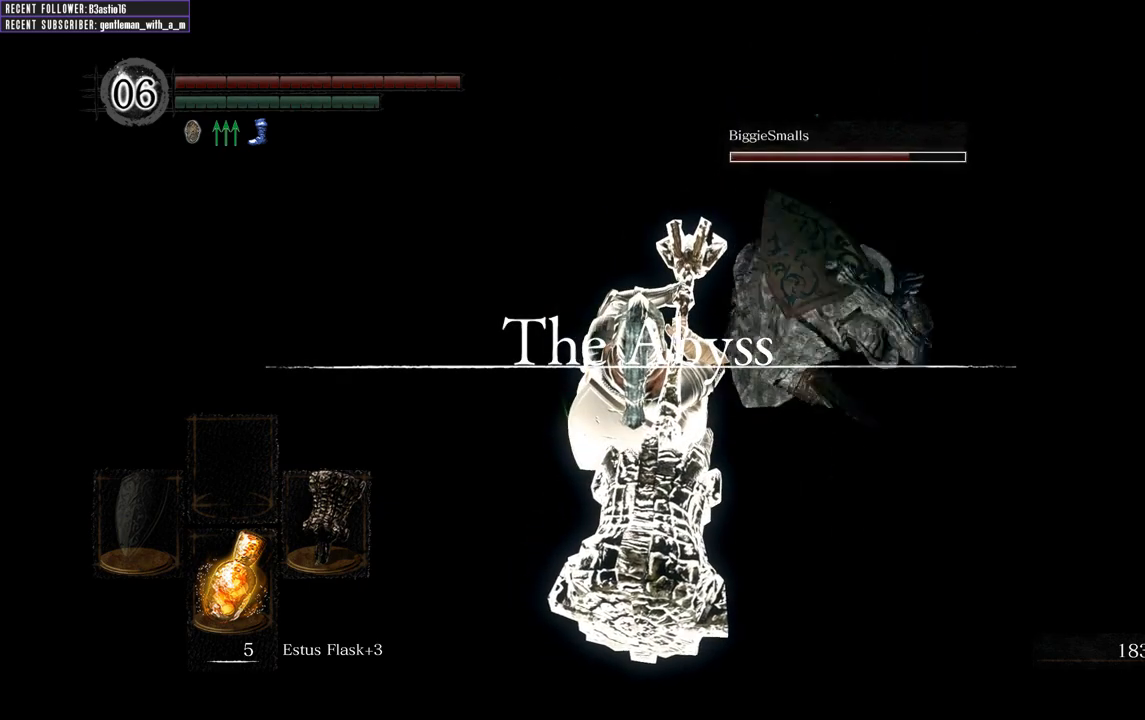
Gameplay with a controller (Xbox layout); each line is a JSON object with the inputs held at the frame after it. "events" lists button and stick changes between this image and that frame as [ms after this image, input, new state], when the widget could be followed in between.
{"buttons": [], "left_stick": "center", "right_stick": "down", "events": [[433, "right_stick", "down"]]}
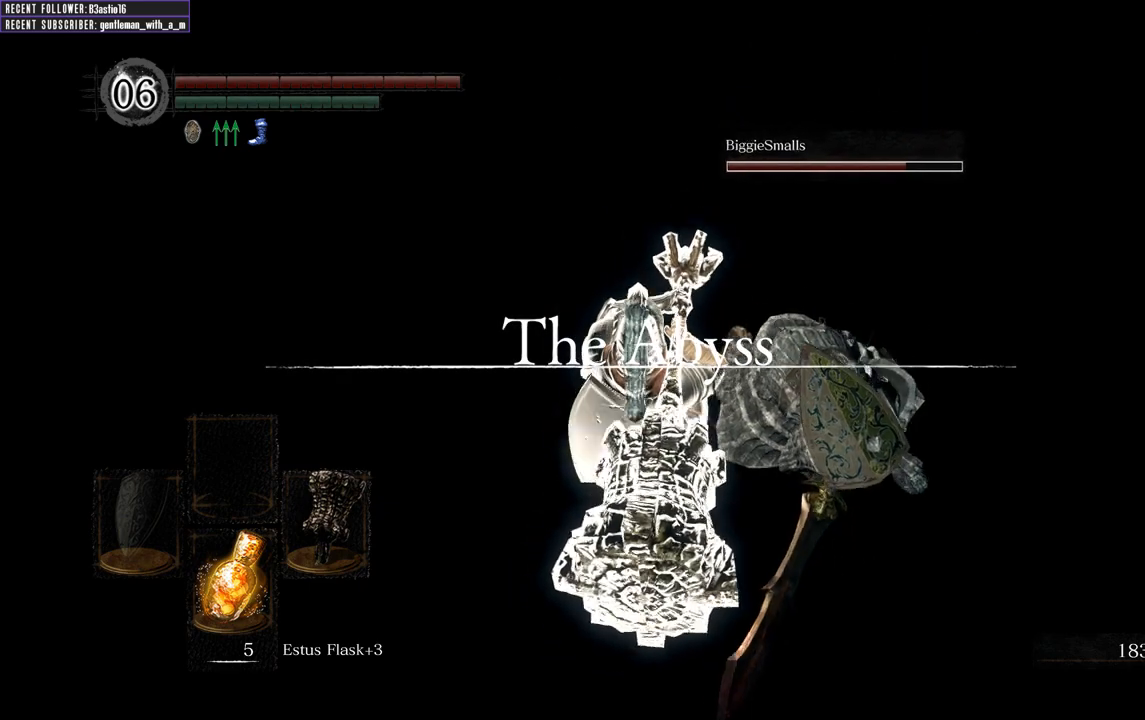
{"buttons": [], "left_stick": "center", "right_stick": "center", "events": [[83, "right_stick", "center"]]}
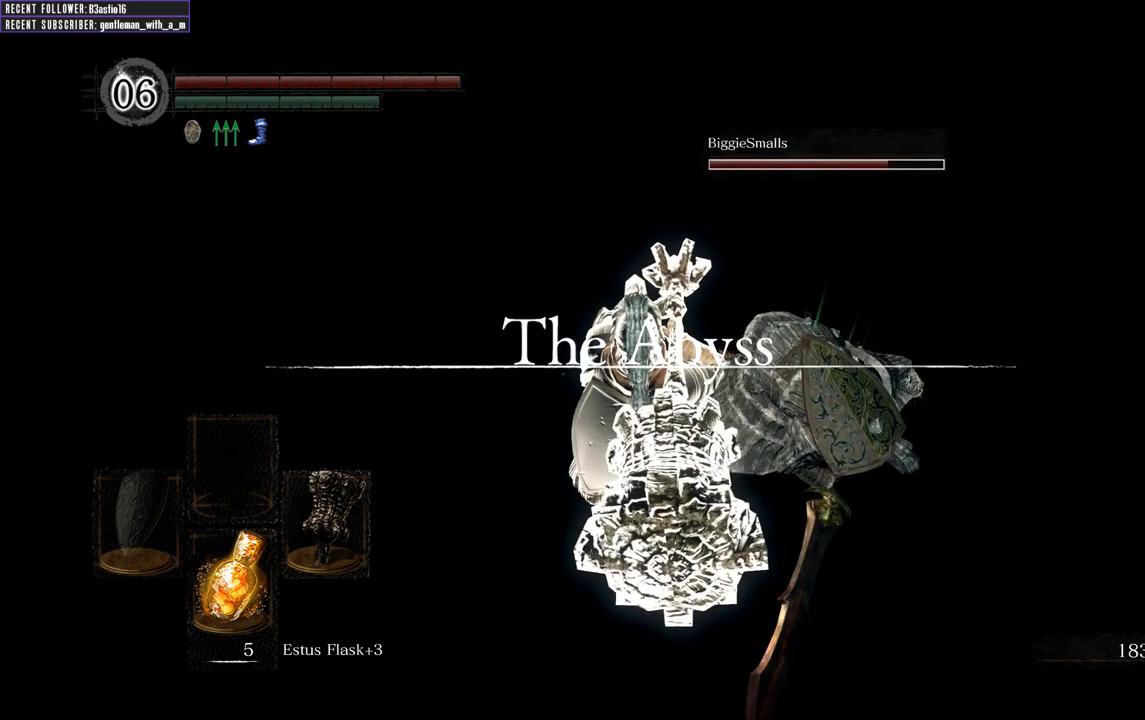
{"buttons": [], "left_stick": "center", "right_stick": "center", "events": []}
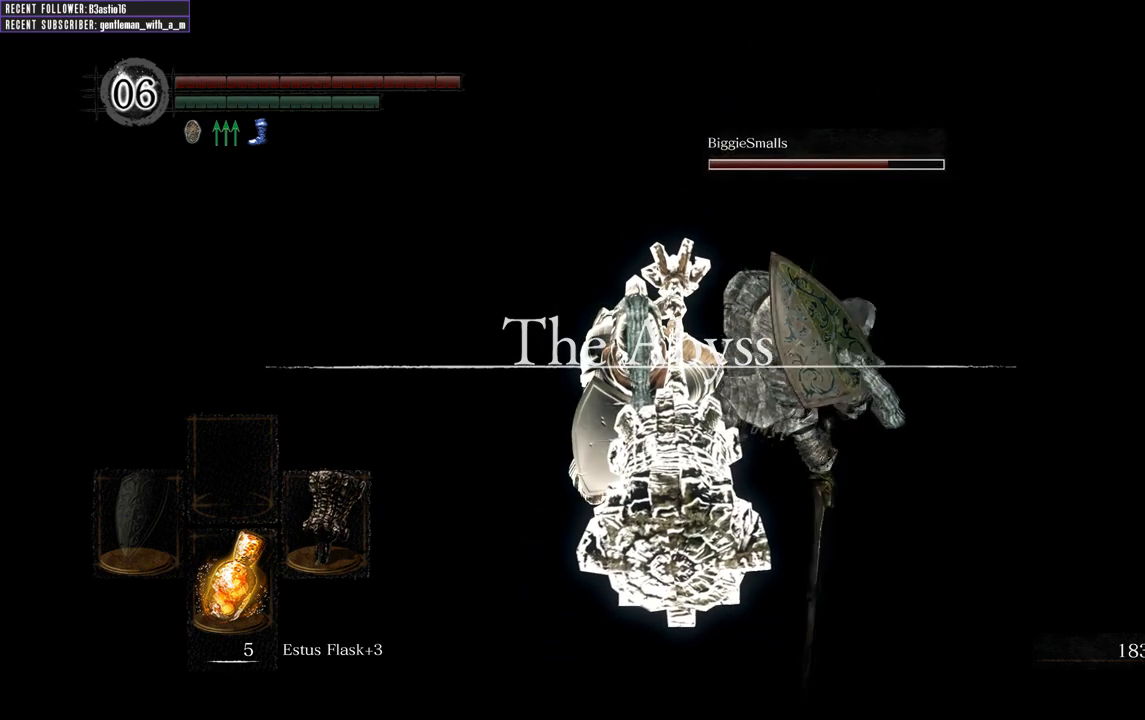
{"buttons": [], "left_stick": "center", "right_stick": "center", "events": []}
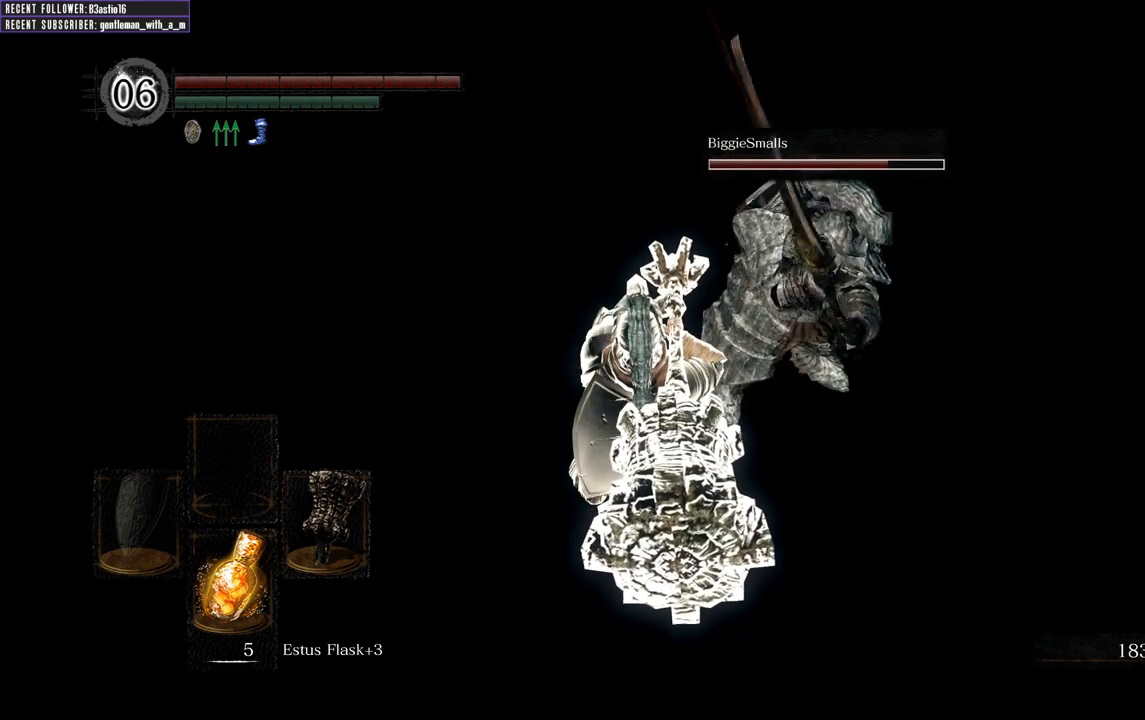
{"buttons": [], "left_stick": "center", "right_stick": "down", "events": [[350, "right_stick", "down"]]}
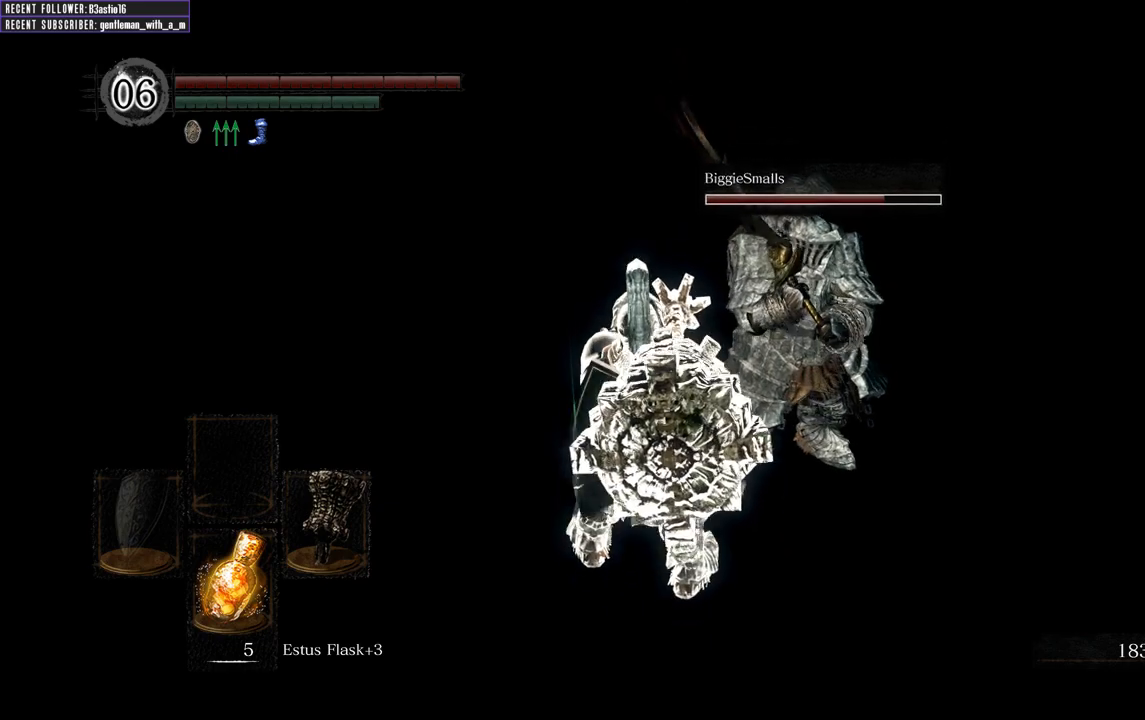
{"buttons": [], "left_stick": "center", "right_stick": "center", "events": [[83, "right_stick", "center"]]}
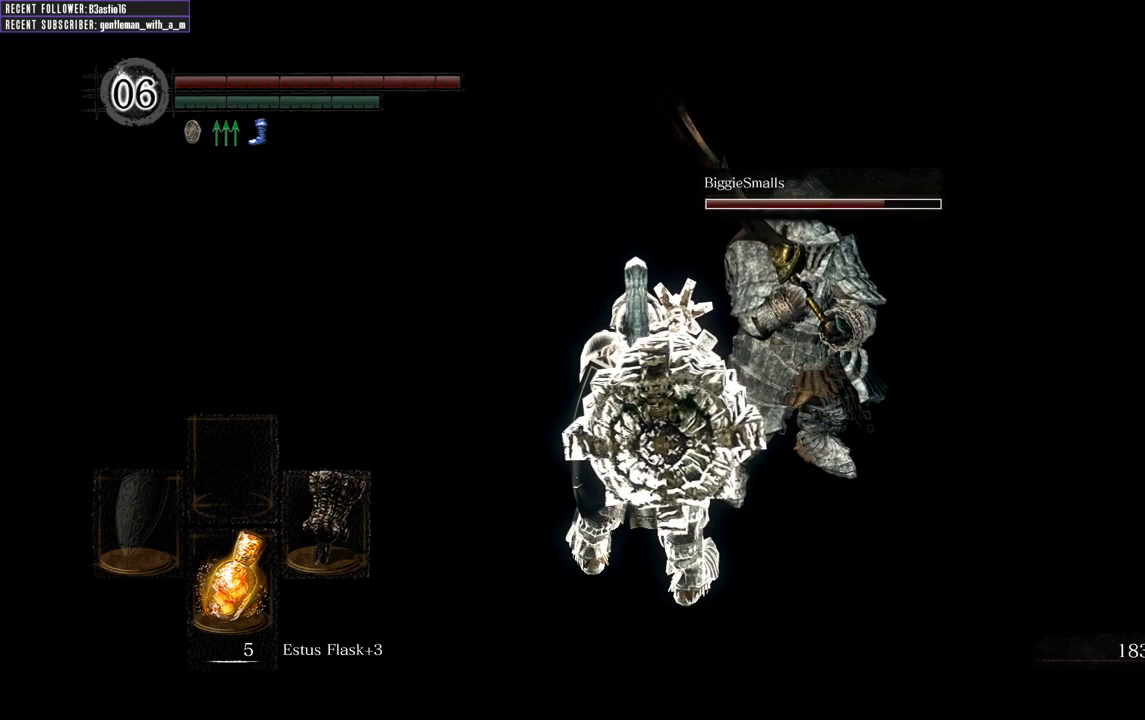
{"buttons": [], "left_stick": "center", "right_stick": "center", "events": []}
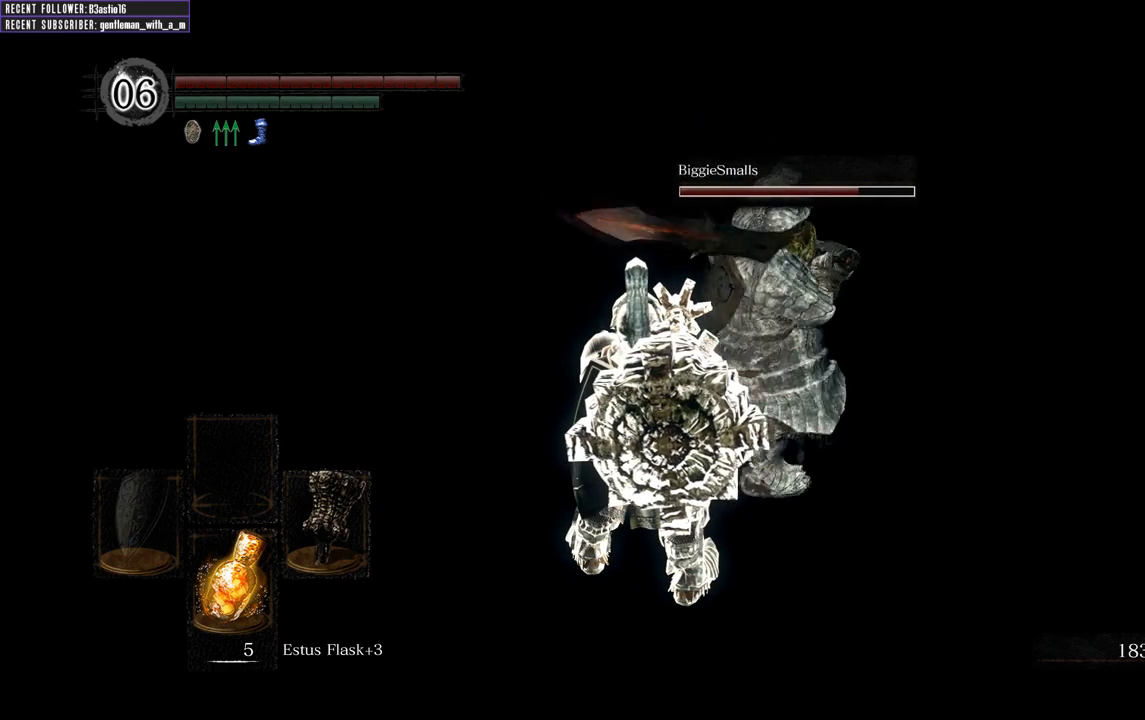
{"buttons": [], "left_stick": "center", "right_stick": "center", "events": []}
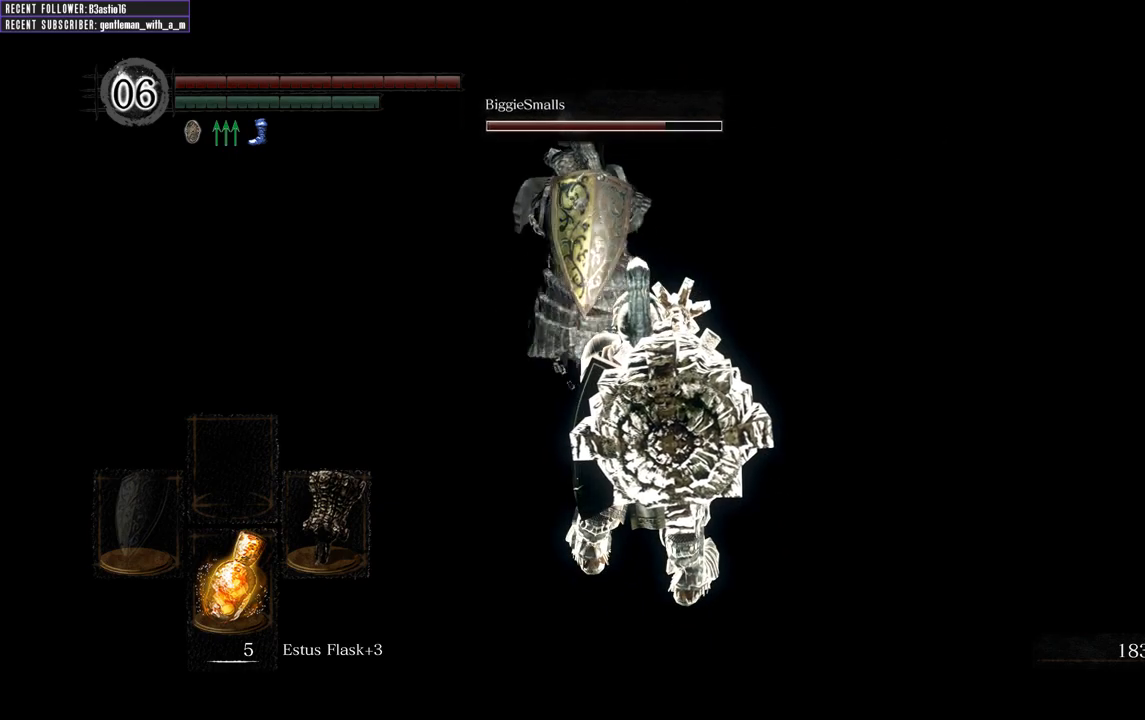
{"buttons": [], "left_stick": "center", "right_stick": "down-right", "events": [[200, "right_stick", "down"], [367, "right_stick", "down-right"]]}
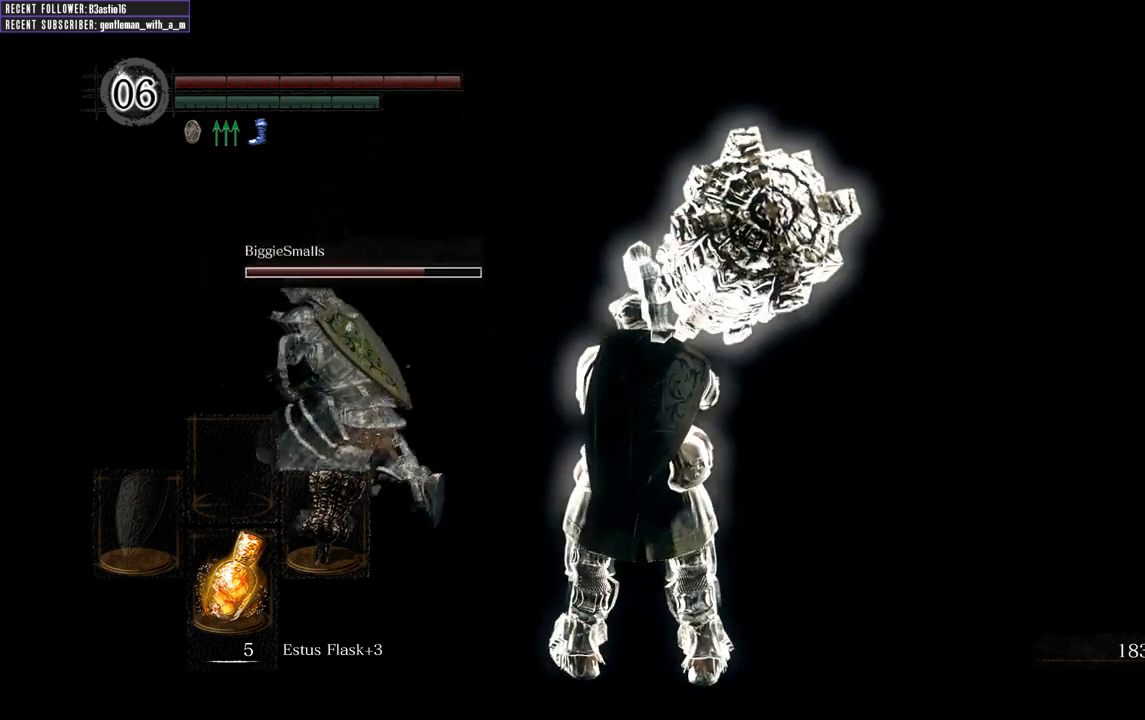
{"buttons": [], "left_stick": "center", "right_stick": "down-left", "events": [[50, "right_stick", "center"], [167, "right_stick", "up-left"], [317, "right_stick", "left"], [450, "right_stick", "down-left"]]}
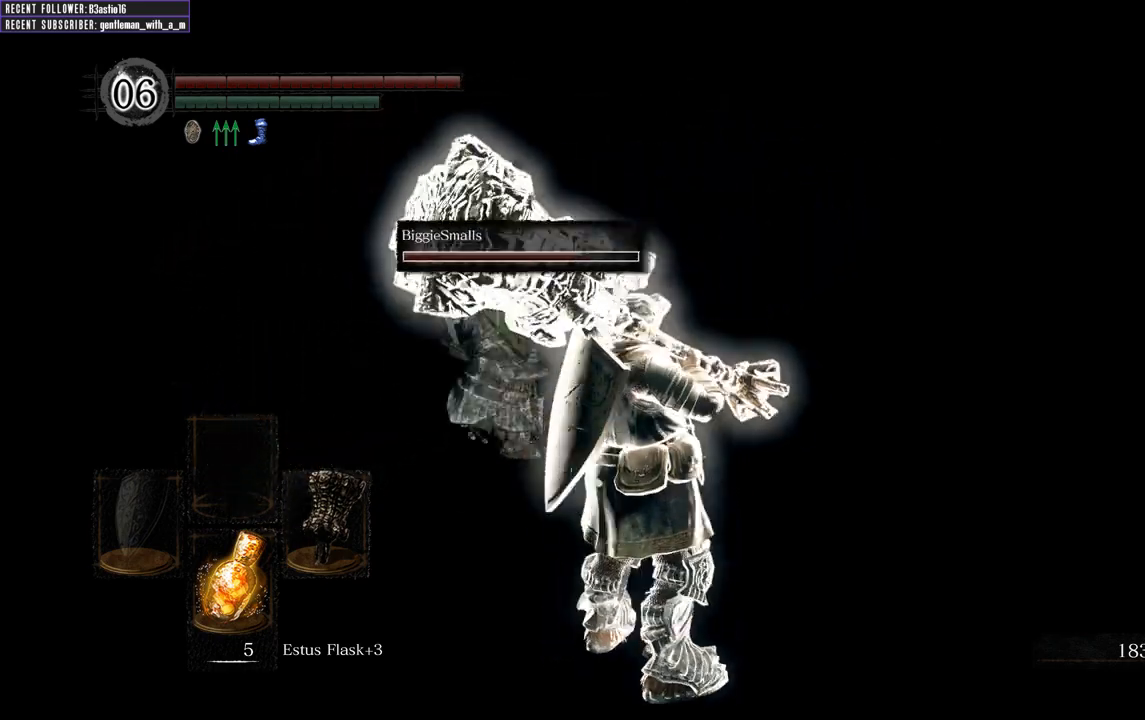
{"buttons": [], "left_stick": "center", "right_stick": "center", "events": [[100, "right_stick", "center"]]}
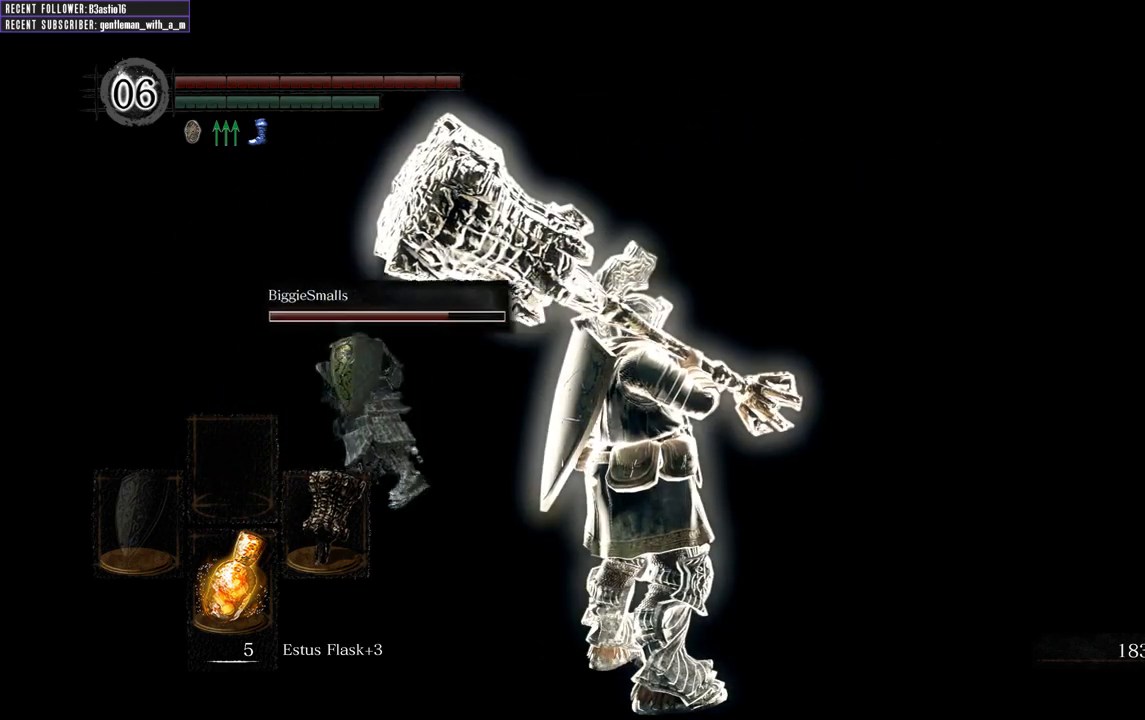
{"buttons": [], "left_stick": "up", "right_stick": "center", "events": [[233, "right_stick", "left"], [467, "left_stick", "up"], [467, "right_stick", "center"]]}
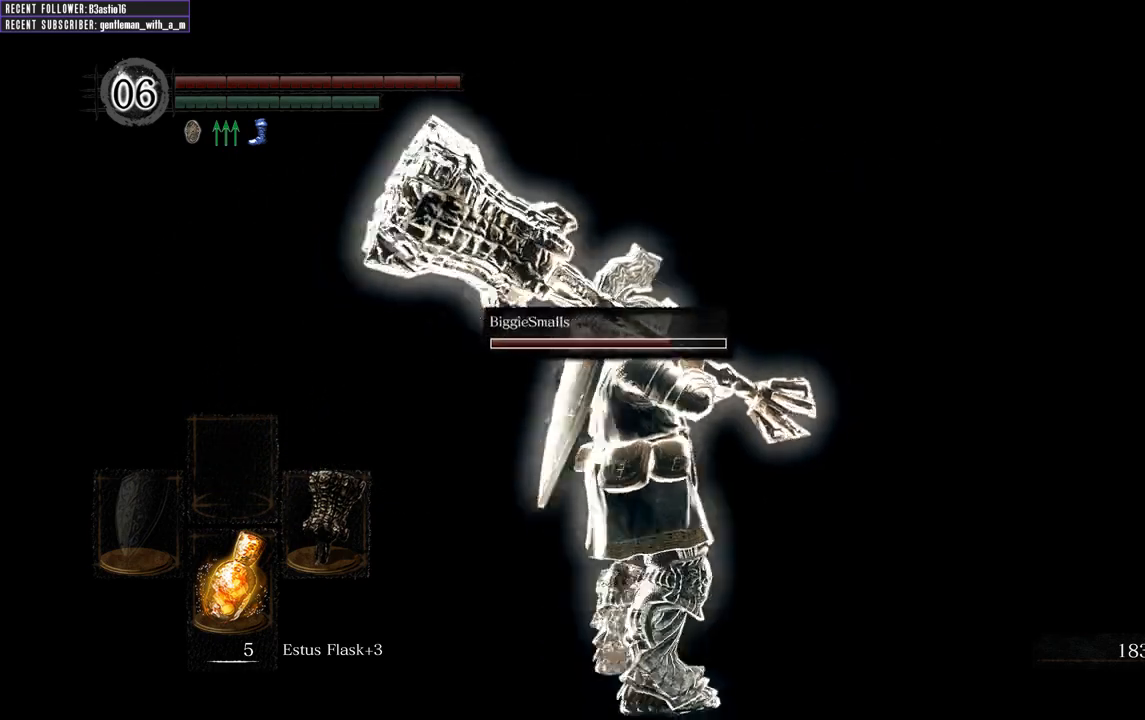
{"buttons": [], "left_stick": "up", "right_stick": "left", "events": [[400, "right_stick", "left"]]}
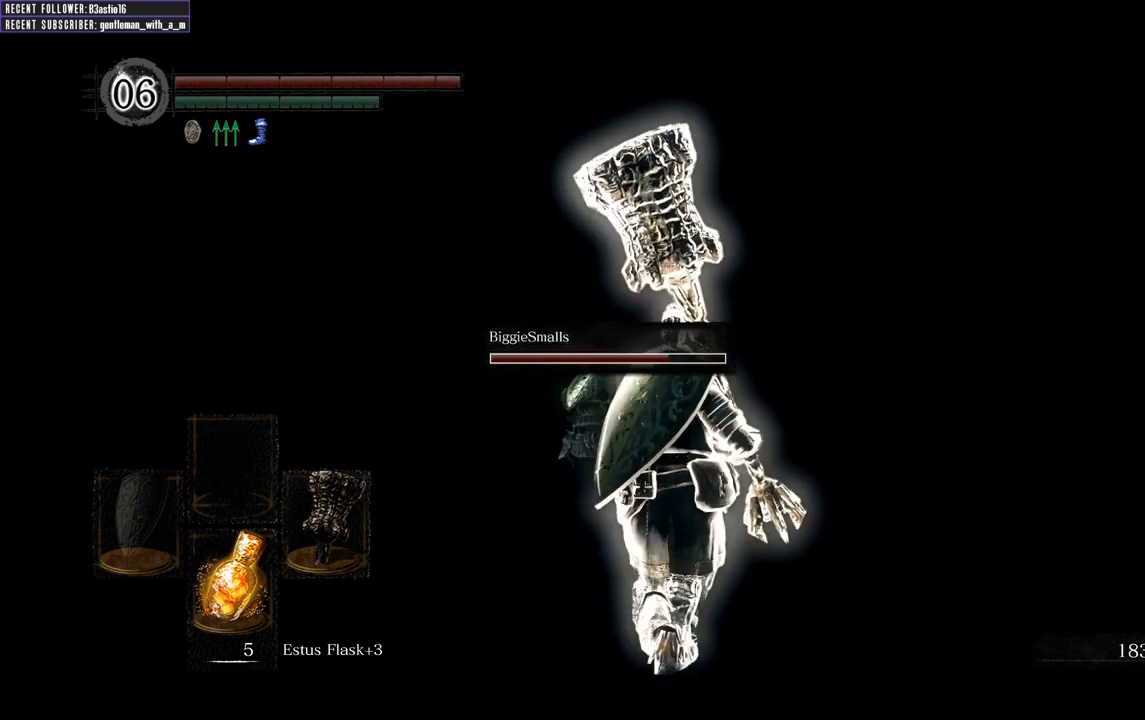
{"buttons": [], "left_stick": "up", "right_stick": "center", "events": [[100, "right_stick", "center"], [150, "left_stick", "center"], [450, "left_stick", "up"]]}
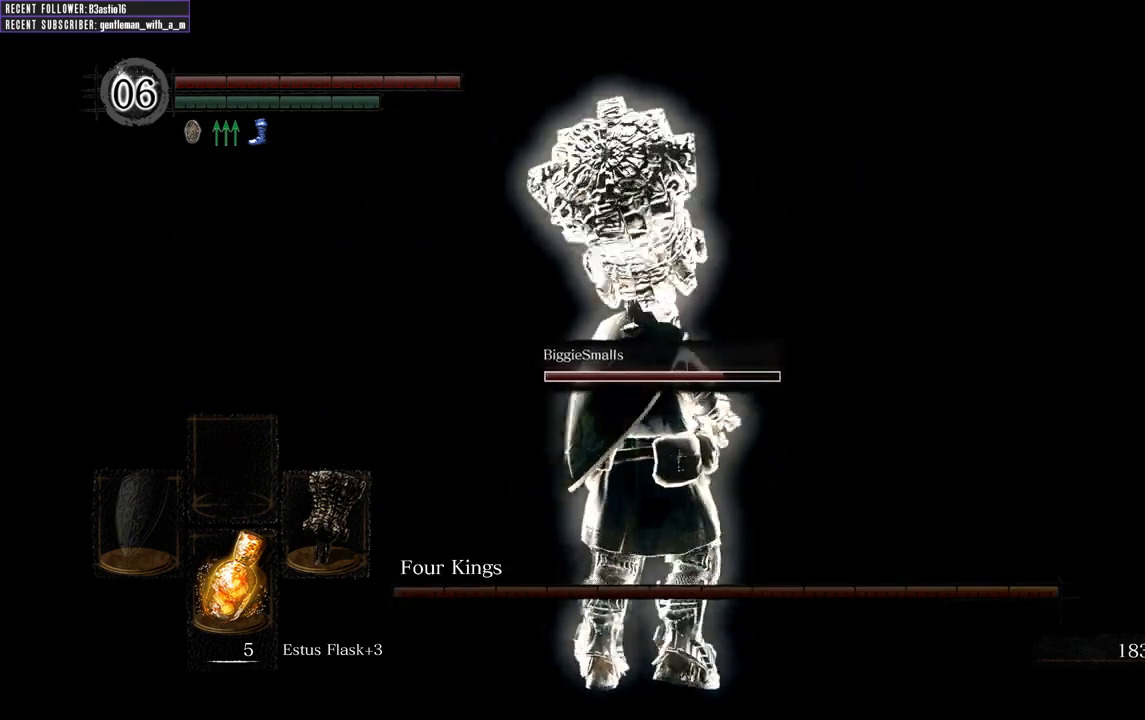
{"buttons": [], "left_stick": "center", "right_stick": "up-right", "events": [[150, "left_stick", "center"], [433, "right_stick", "up-right"]]}
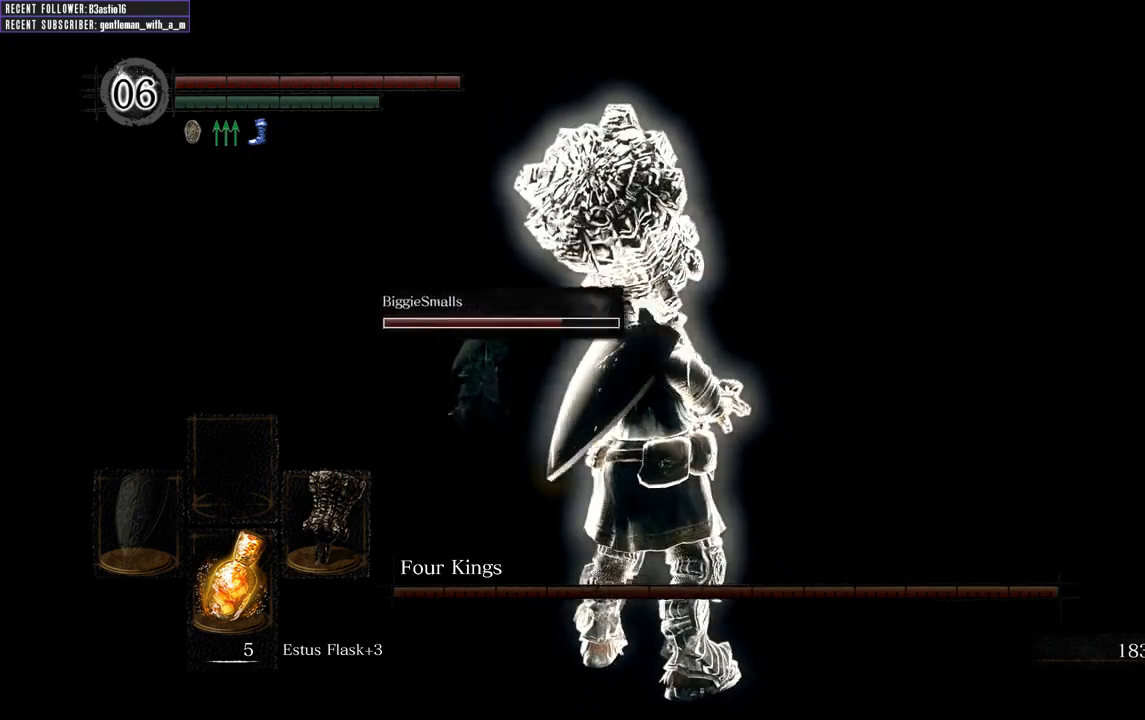
{"buttons": [], "left_stick": "center", "right_stick": "center", "events": [[83, "right_stick", "center"], [150, "right_stick", "left"], [233, "left_stick", "left"], [300, "left_stick", "up-left"], [400, "right_stick", "center"], [500, "left_stick", "center"]]}
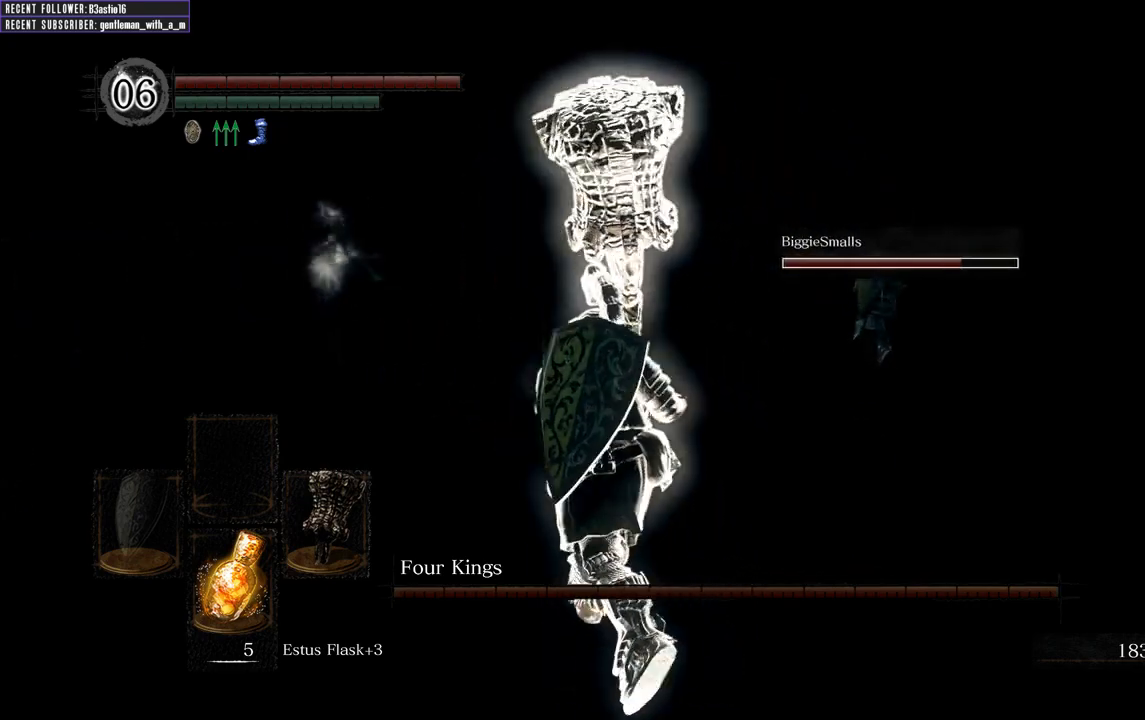
{"buttons": [], "left_stick": "up", "right_stick": "center", "events": [[133, "left_stick", "up"], [150, "right_stick", "left"], [317, "right_stick", "center"]]}
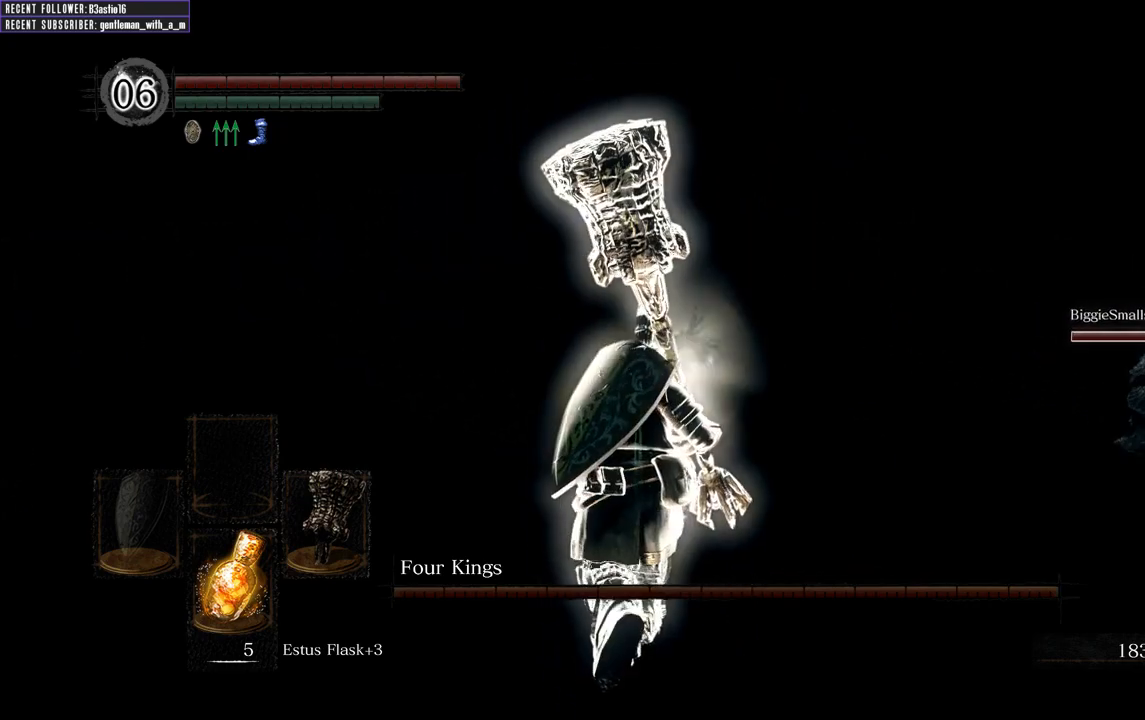
{"buttons": [], "left_stick": "up", "right_stick": "center", "events": []}
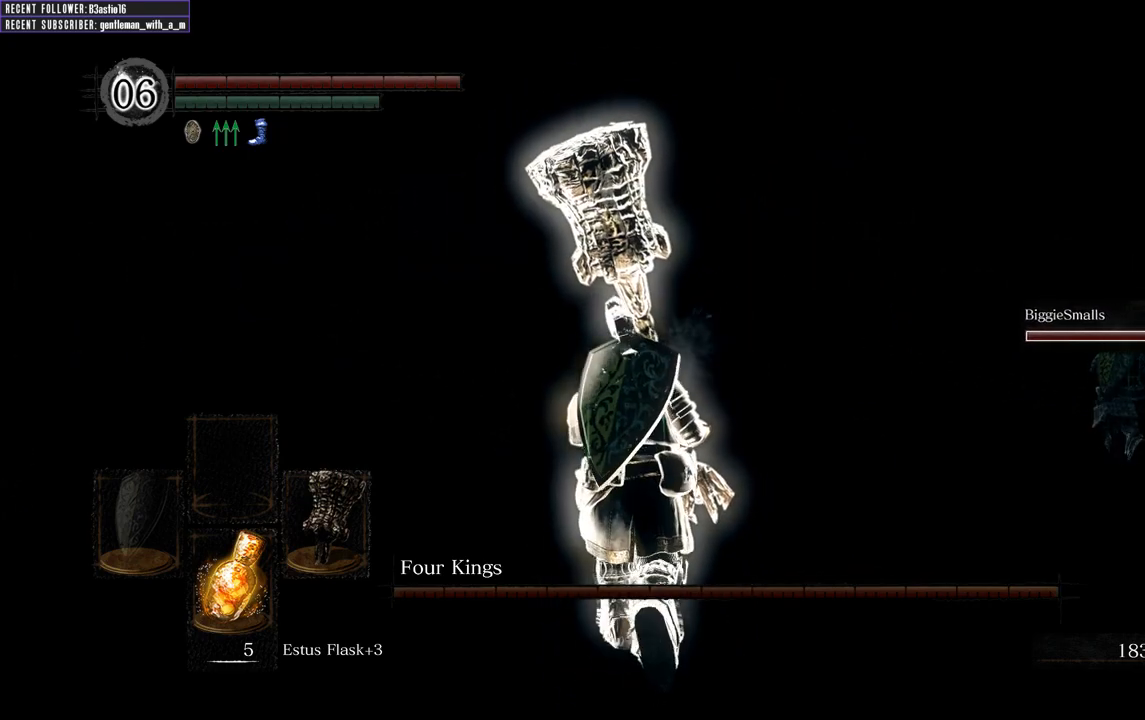
{"buttons": [], "left_stick": "up", "right_stick": "center", "events": []}
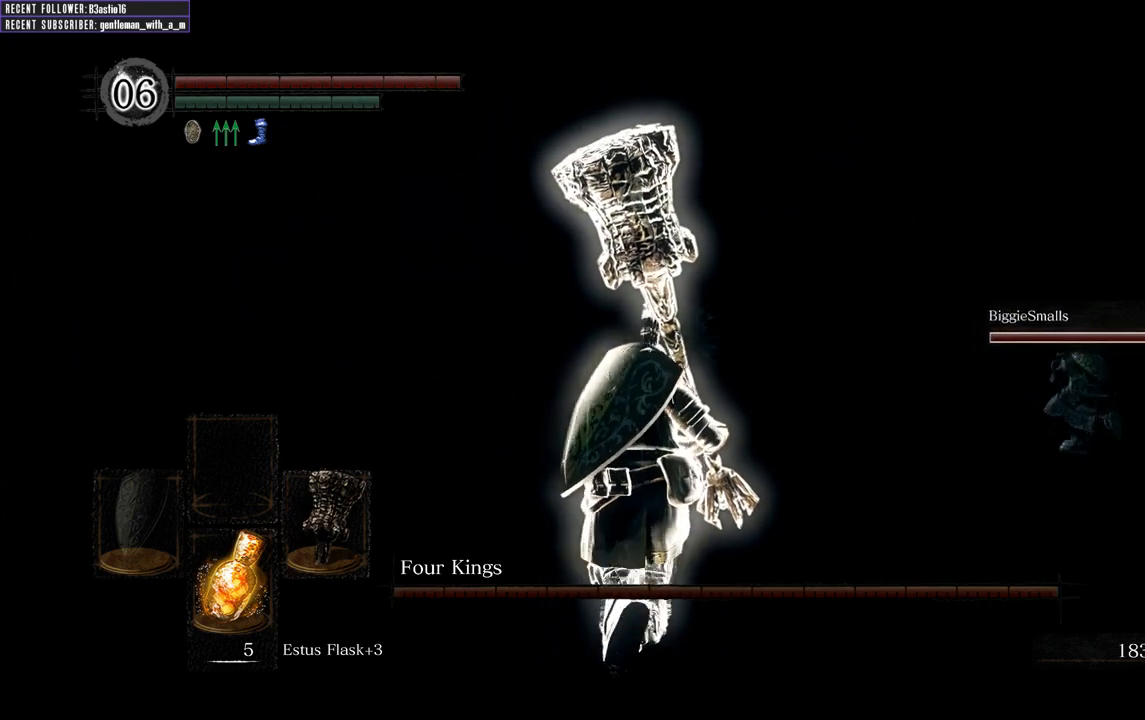
{"buttons": [], "left_stick": "up", "right_stick": "center", "events": []}
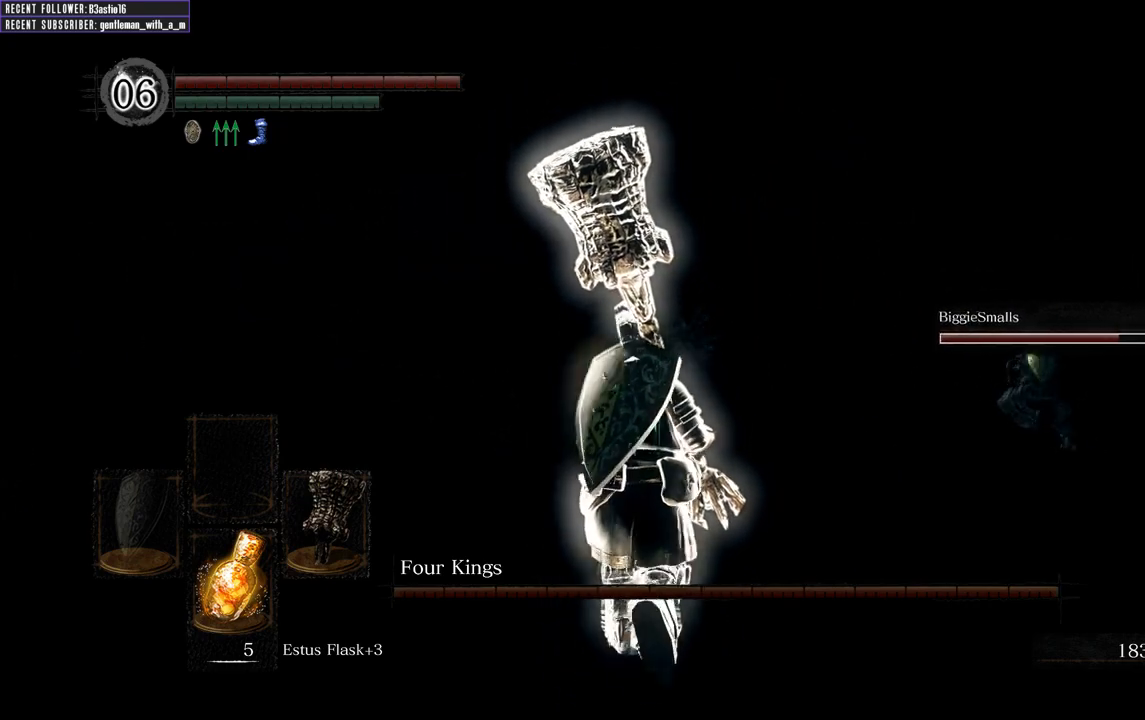
{"buttons": [], "left_stick": "up", "right_stick": "center", "events": []}
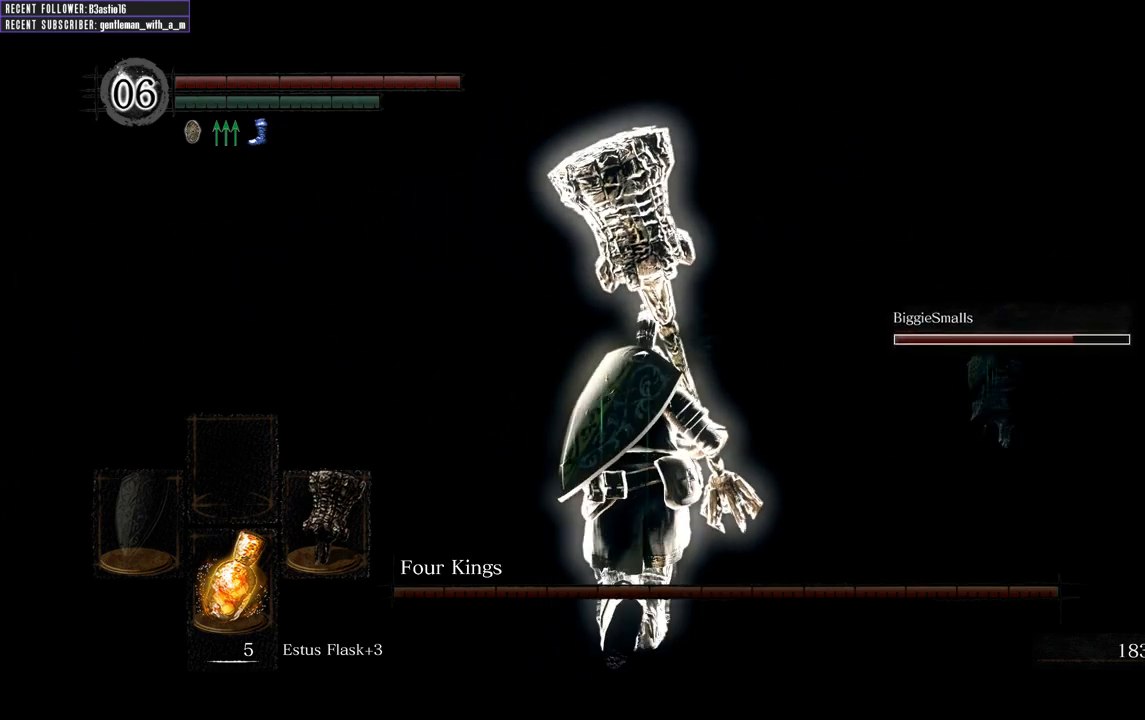
{"buttons": [], "left_stick": "up", "right_stick": "center", "events": []}
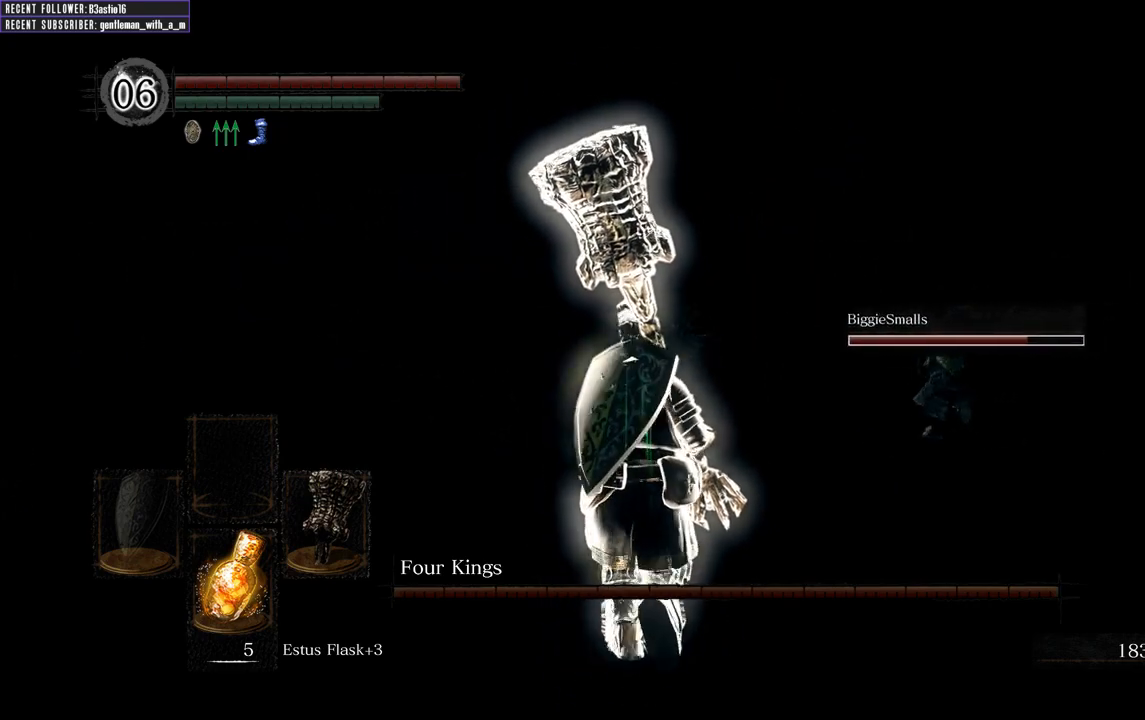
{"buttons": [], "left_stick": "up", "right_stick": "center", "events": []}
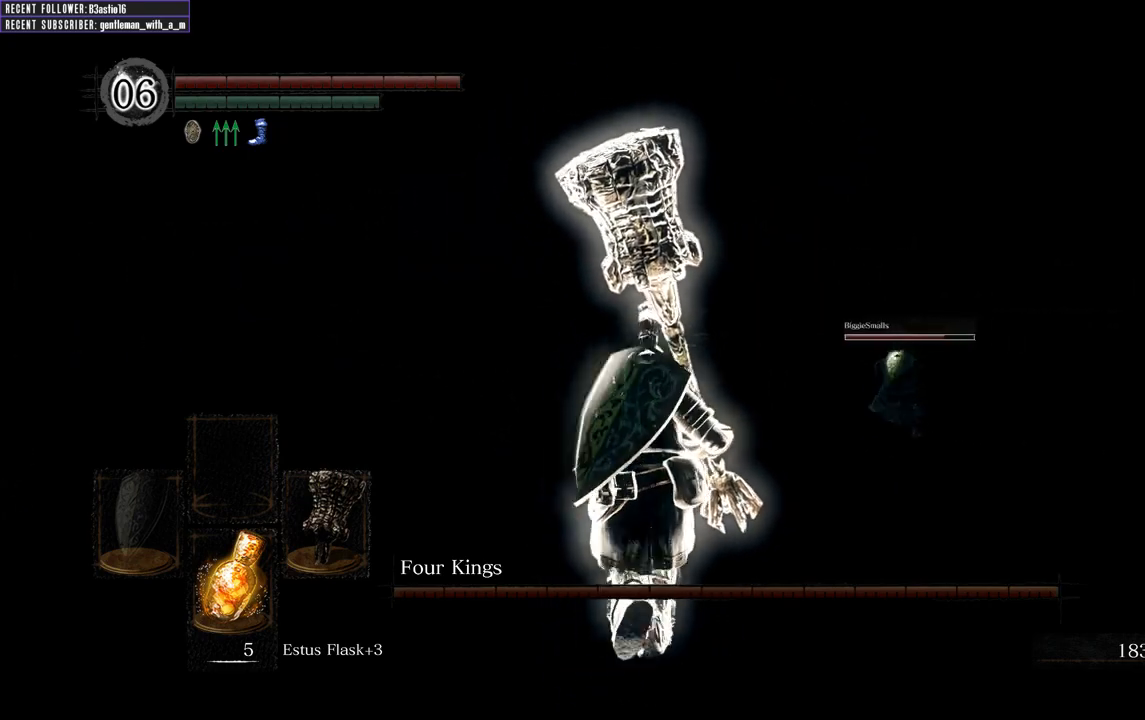
{"buttons": [], "left_stick": "up", "right_stick": "center", "events": []}
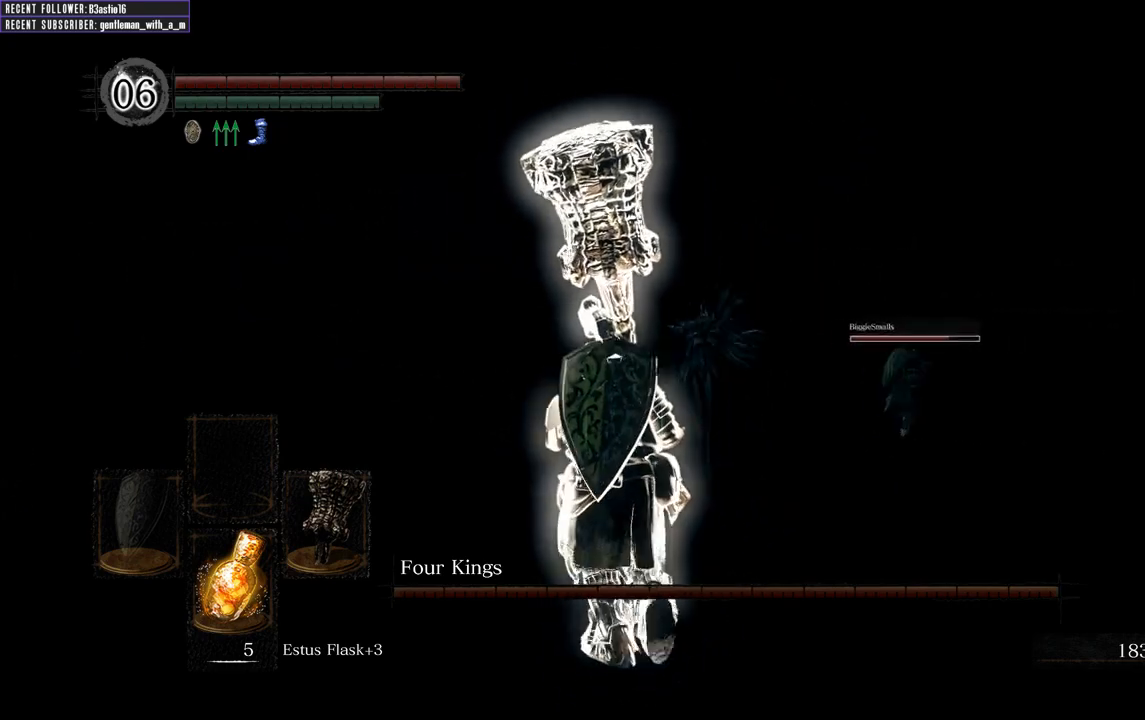
{"buttons": [], "left_stick": "up", "right_stick": "right", "events": [[483, "right_stick", "right"]]}
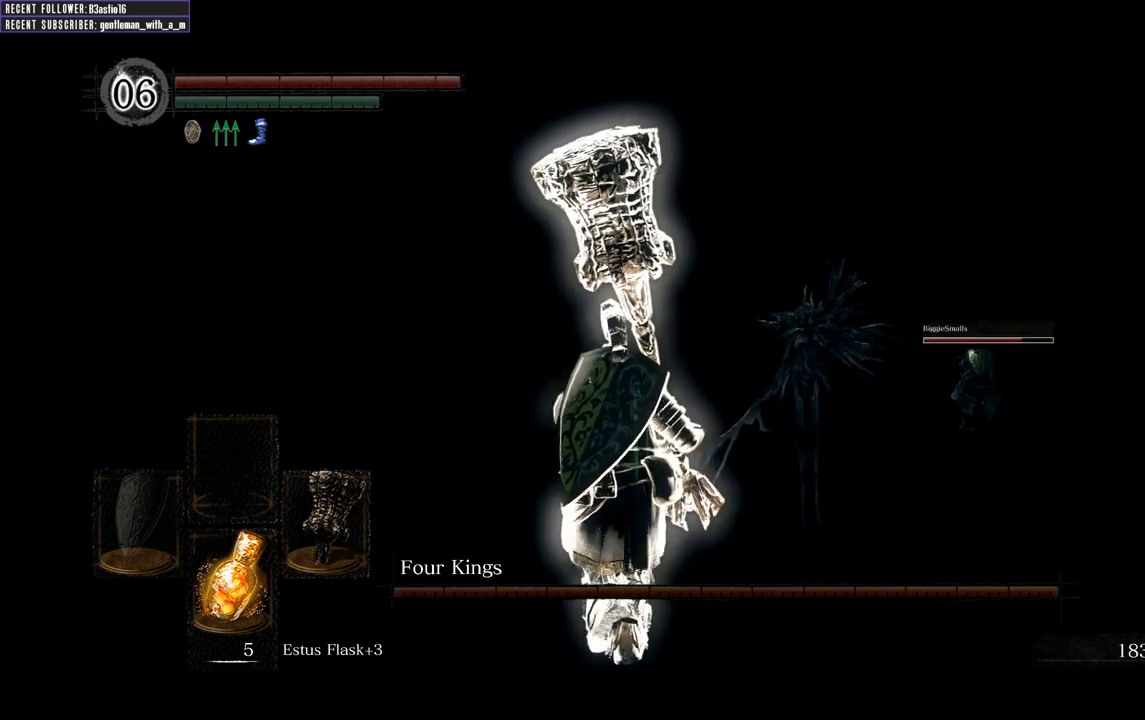
{"buttons": [], "left_stick": "up", "right_stick": "center", "events": [[83, "right_stick", "center"]]}
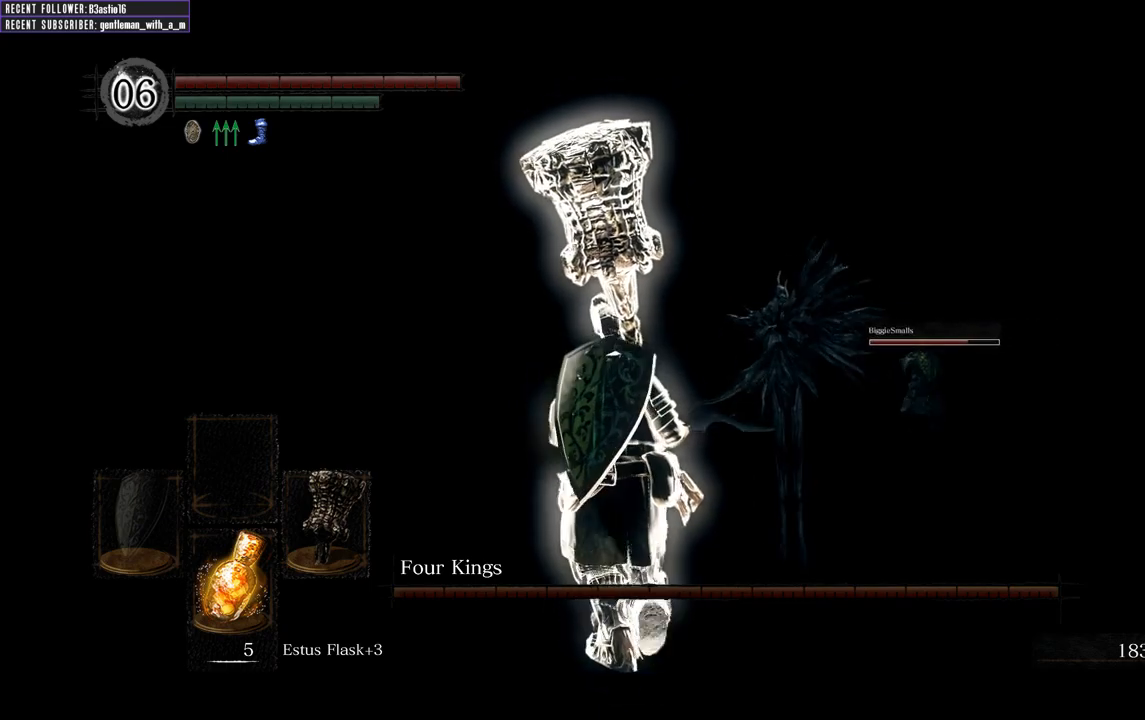
{"buttons": [], "left_stick": "up", "right_stick": "center", "events": []}
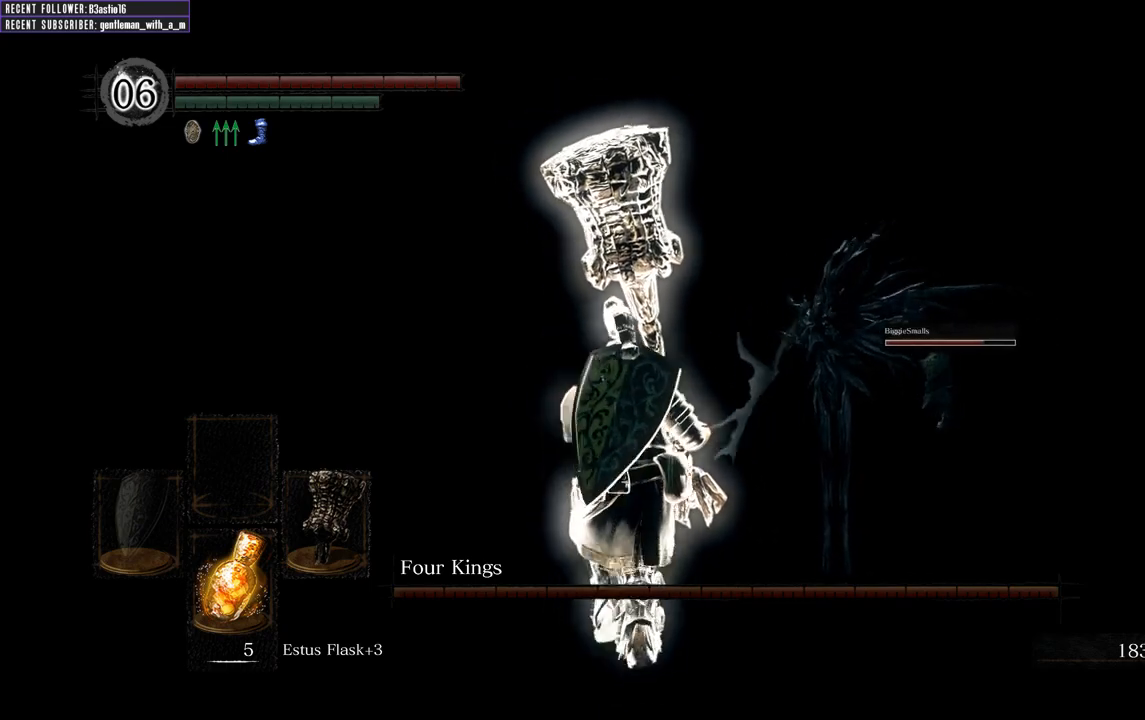
{"buttons": ["B", "L1"], "left_stick": "up", "right_stick": "center", "events": [[67, "L1", "down"], [83, "B", "down"], [300, "right_stick", "right"], [450, "right_stick", "center"]]}